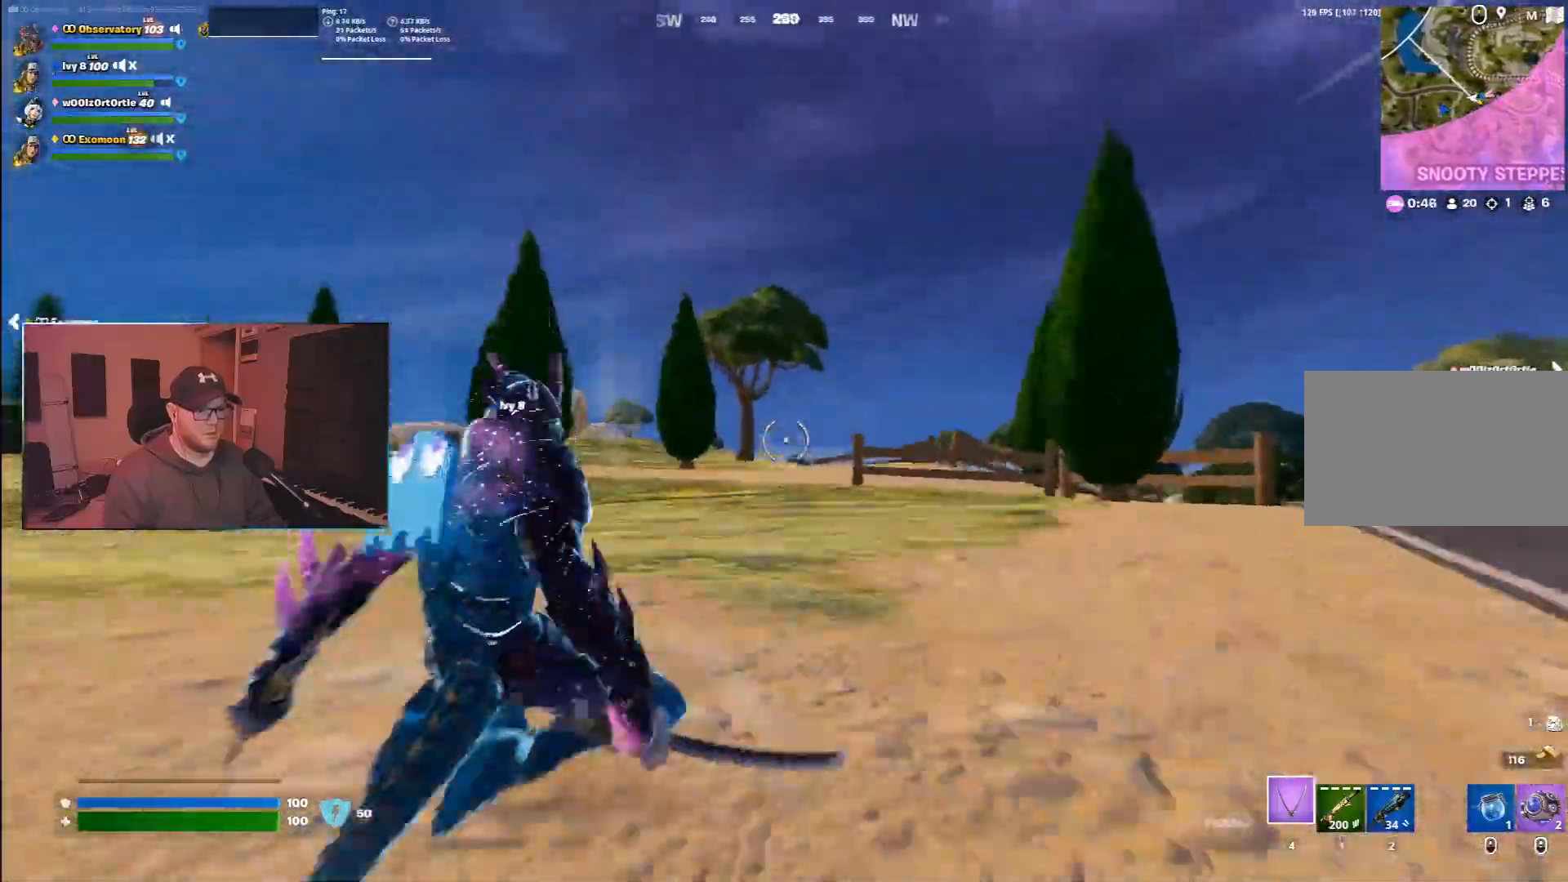
Gameplay with keyboard and mouse; each line is a JSON object with the keys and mouse buttons held at the frame after it. "events" lists presses ("down") and releases ("up") of "1", "2", "3", "4", "5", "a", "alt", "b", "c", "ctrl", "d", "e", "f", "g", "q", "r", "s", "shift", "space", "t", "tab", "v", "w", "x", "z", "mouse_left", "mouse_wheel", "mouse_right", "mouse_mb4" and "mouse_mb5" between this image and that frame as [ms after this image, input, new state], when the widget could be followed in between. "mouse_left", "mouse_wheel", "mouse_right", "mouse_mb4", "mouse_mb5" = the "left", "wheel", "right", "mb4", "mb5" buttons of the "mouse" list. No other keys are recorded. "wheel" means that the mouse wheel is clicked or scrolled. Mouse movement is not recorded.
{"keys": ["a", "ctrl", "w"], "mouse": [], "events": [[200, "space", "up"], [217, "a", "down"], [350, "ctrl", "down"]]}
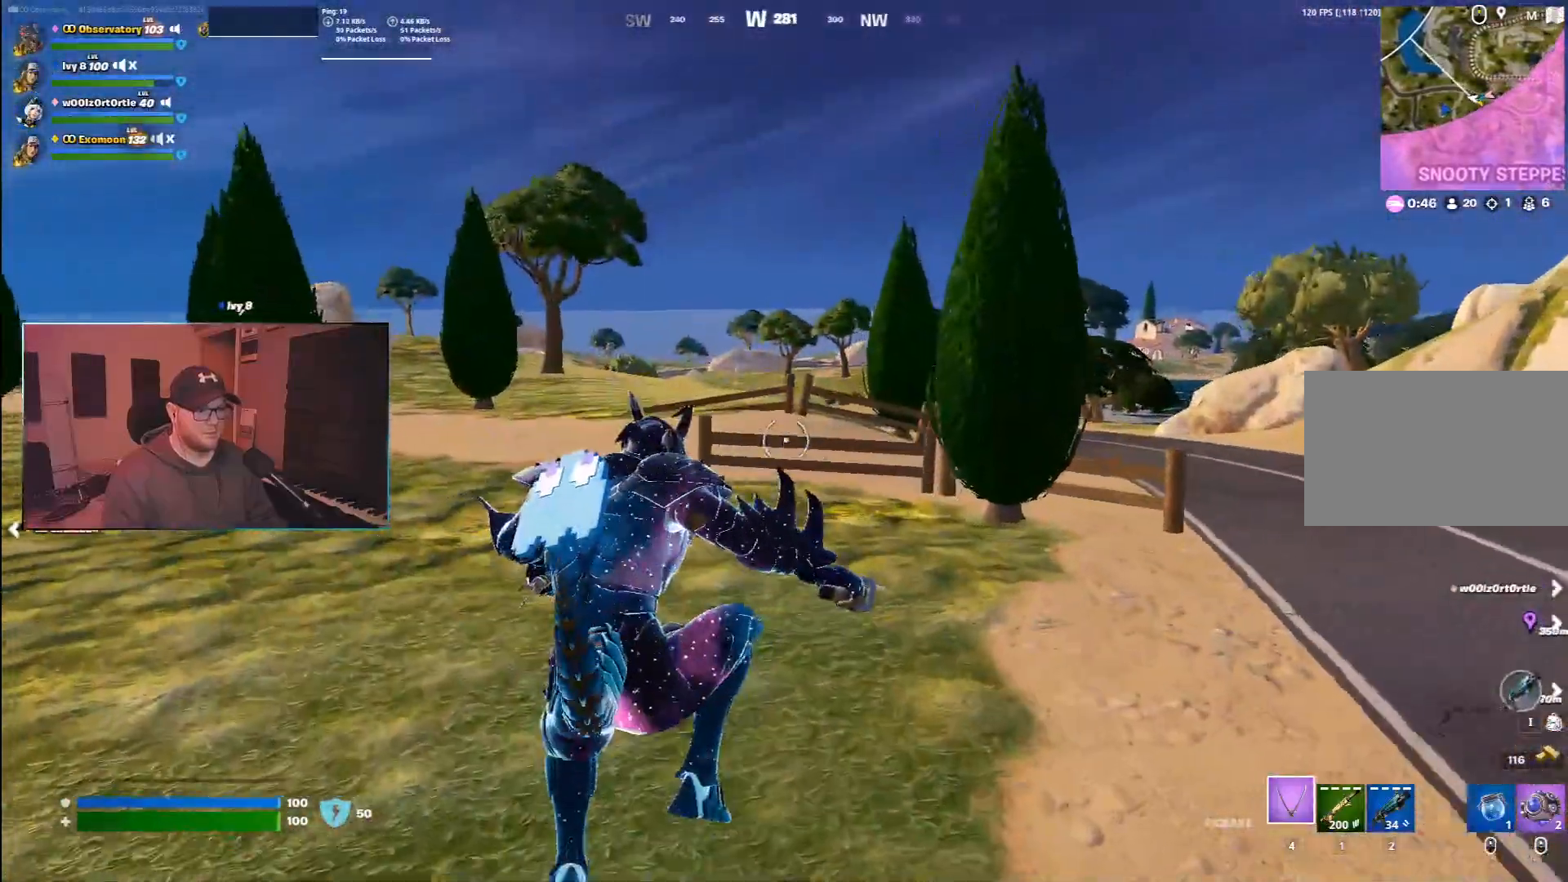
{"keys": ["a", "ctrl", "w"], "mouse": [], "events": [[50, "mouse_right", "down"], [183, "mouse_right", "up"], [333, "1", "down"], [417, "1", "up"]]}
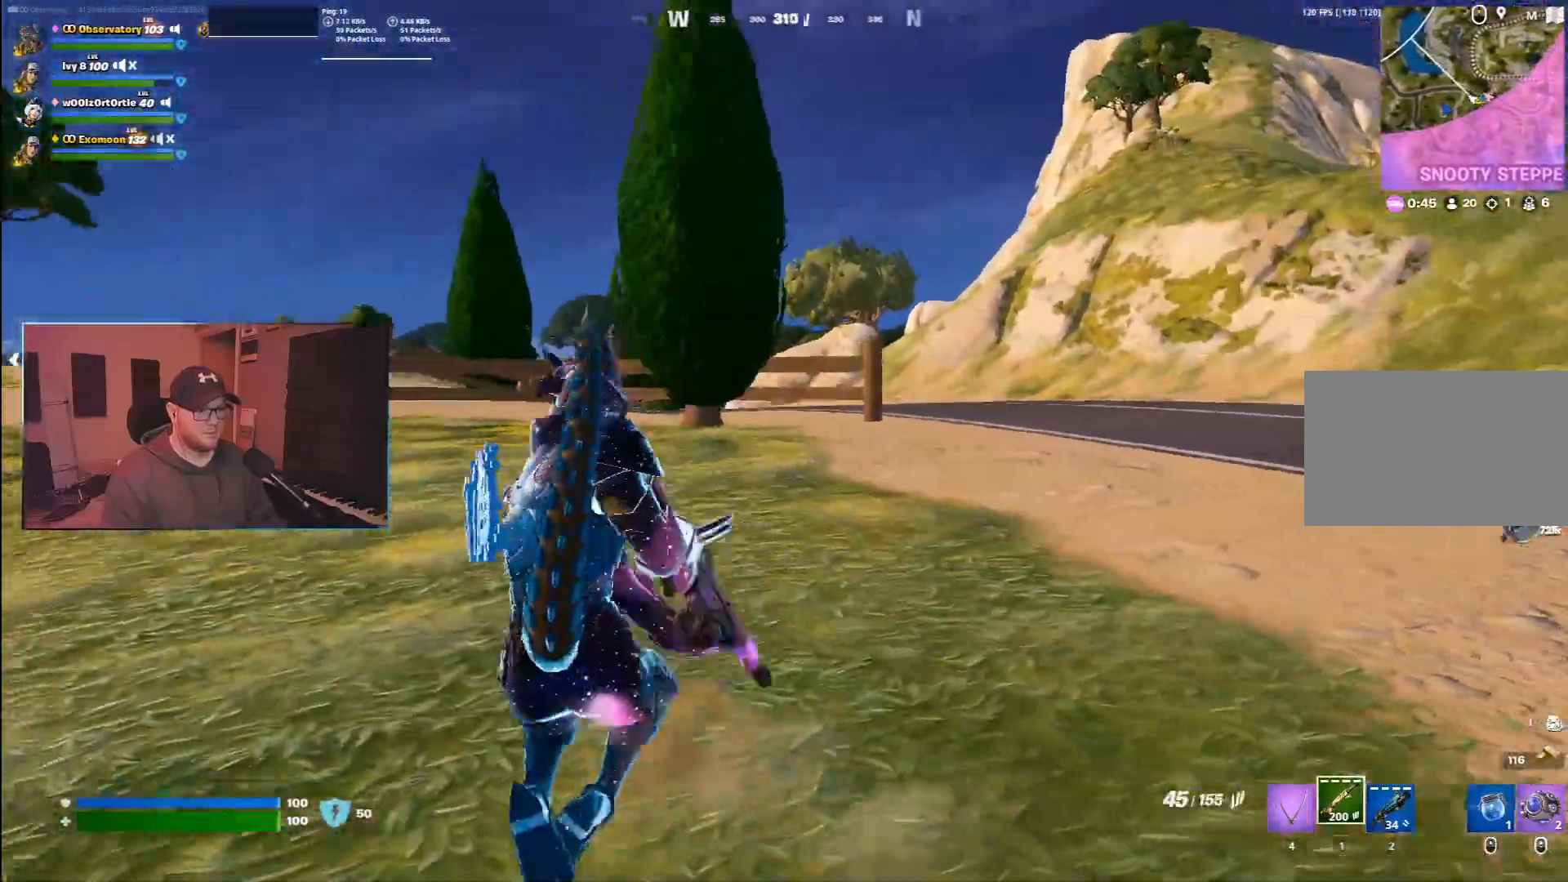
{"keys": ["2", "a", "ctrl", "w"], "mouse": [], "events": [[400, "2", "down"]]}
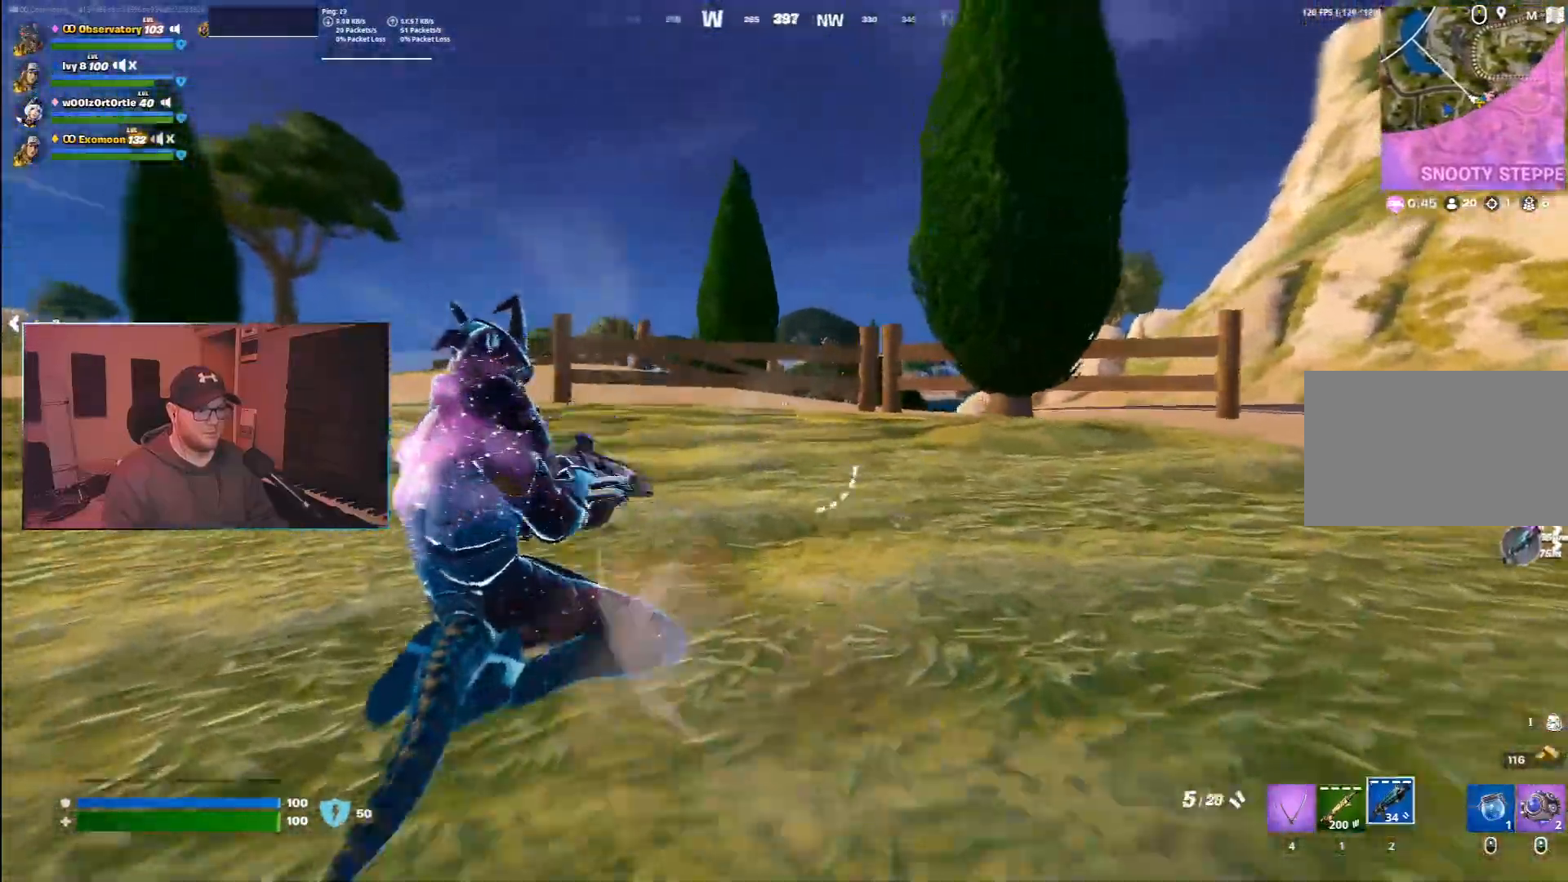
{"keys": ["a", "space", "w"], "mouse": [], "events": [[50, "2", "up"], [83, "1", "down"], [100, "1", "up"], [233, "3", "down"], [250, "ctrl", "up"], [283, "space", "down"], [300, "3", "up"]]}
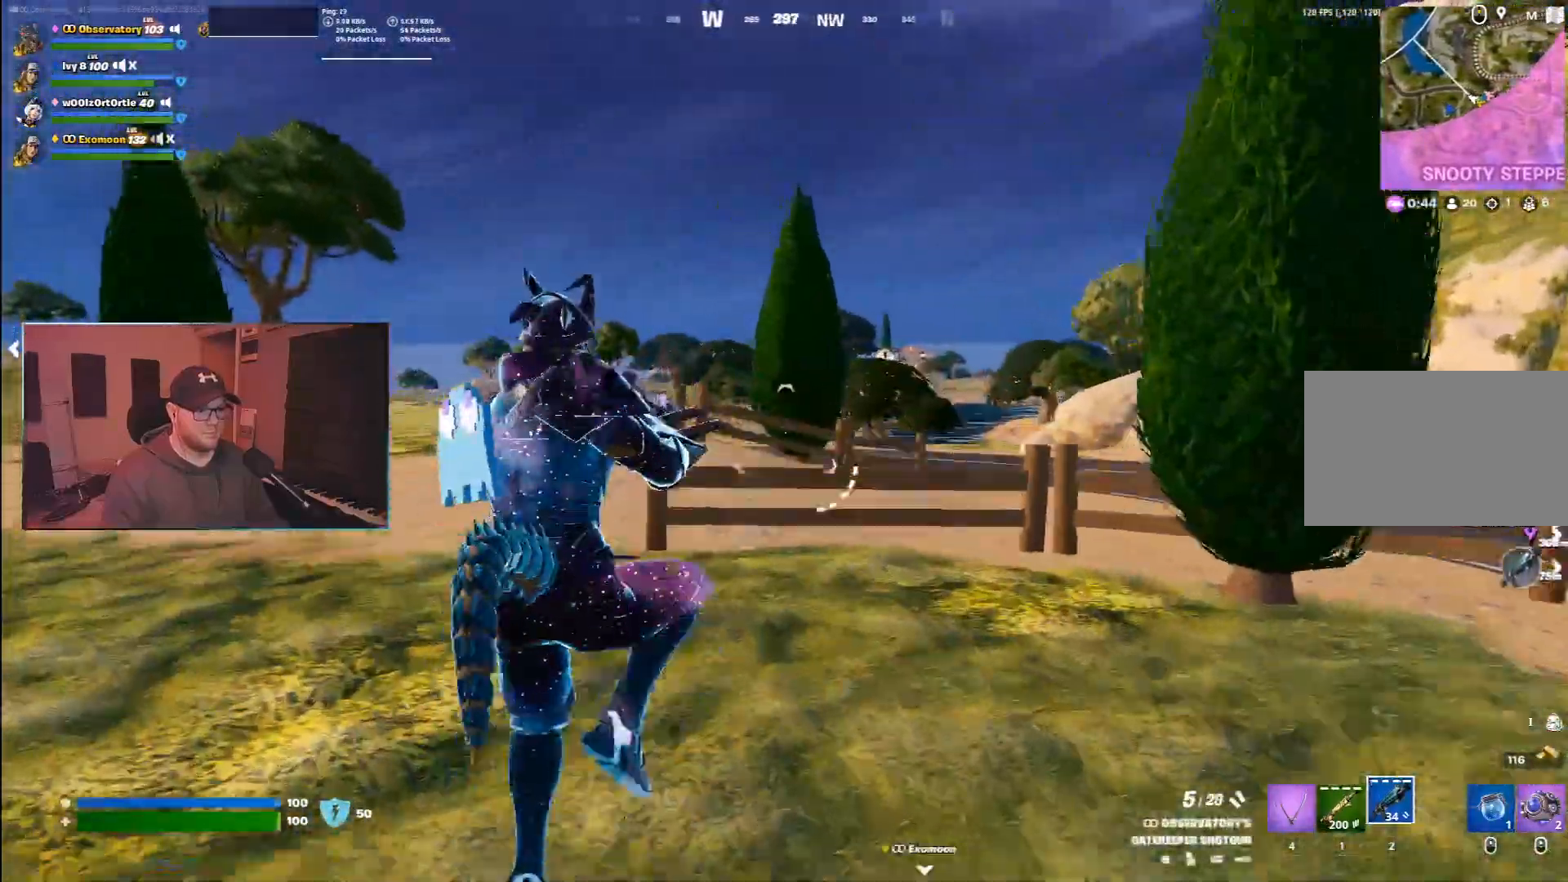
{"keys": ["a", "w"], "mouse": [], "events": [[50, "space", "up"]]}
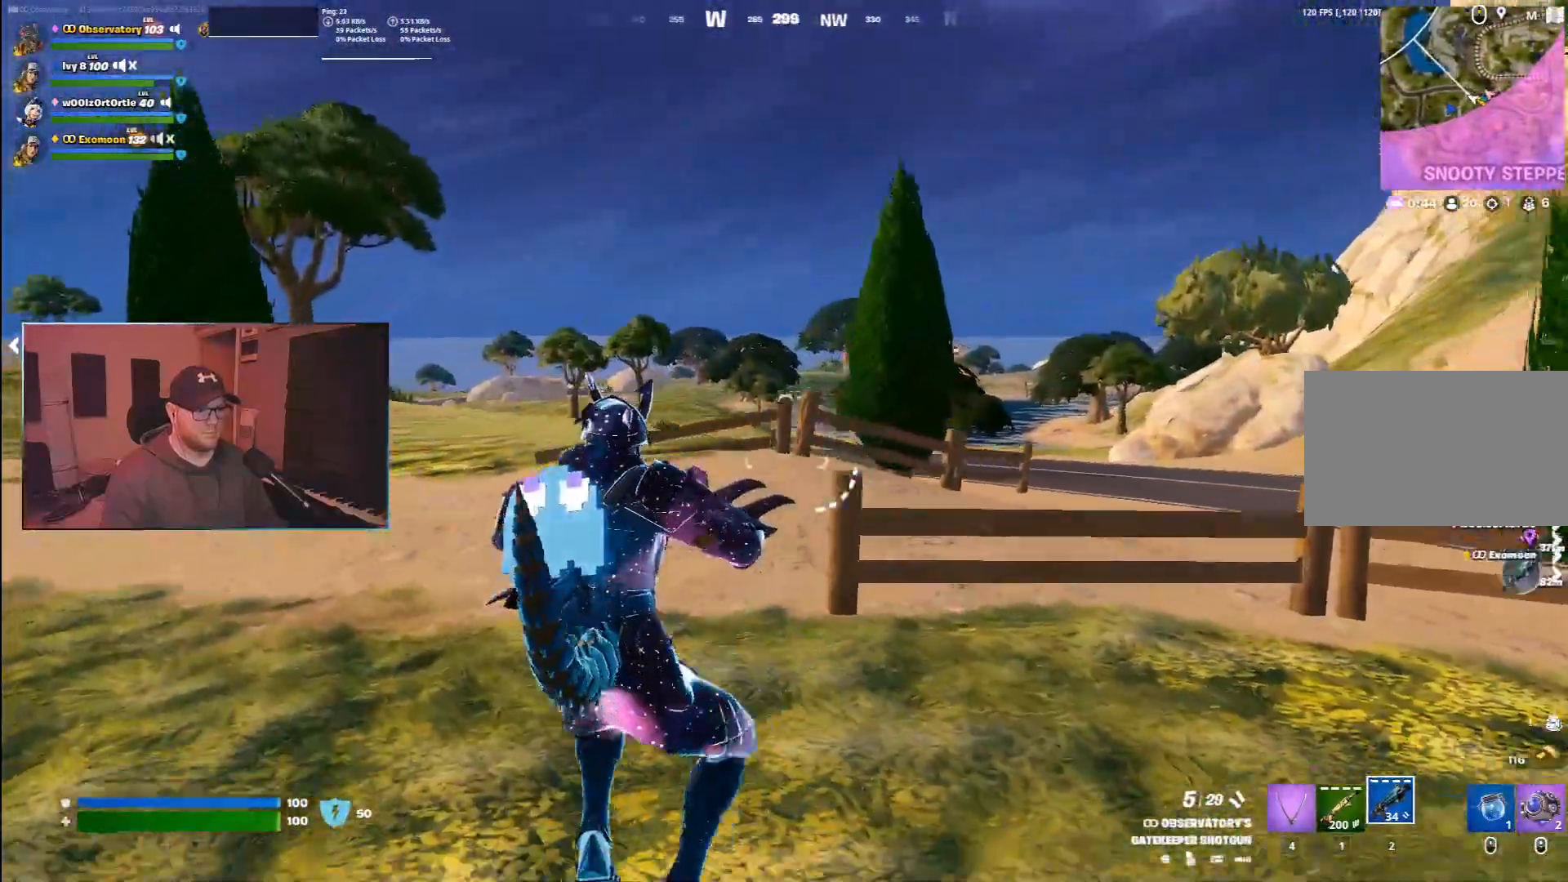
{"keys": ["d", "w"], "mouse": [], "events": [[83, "a", "up"], [483, "d", "down"]]}
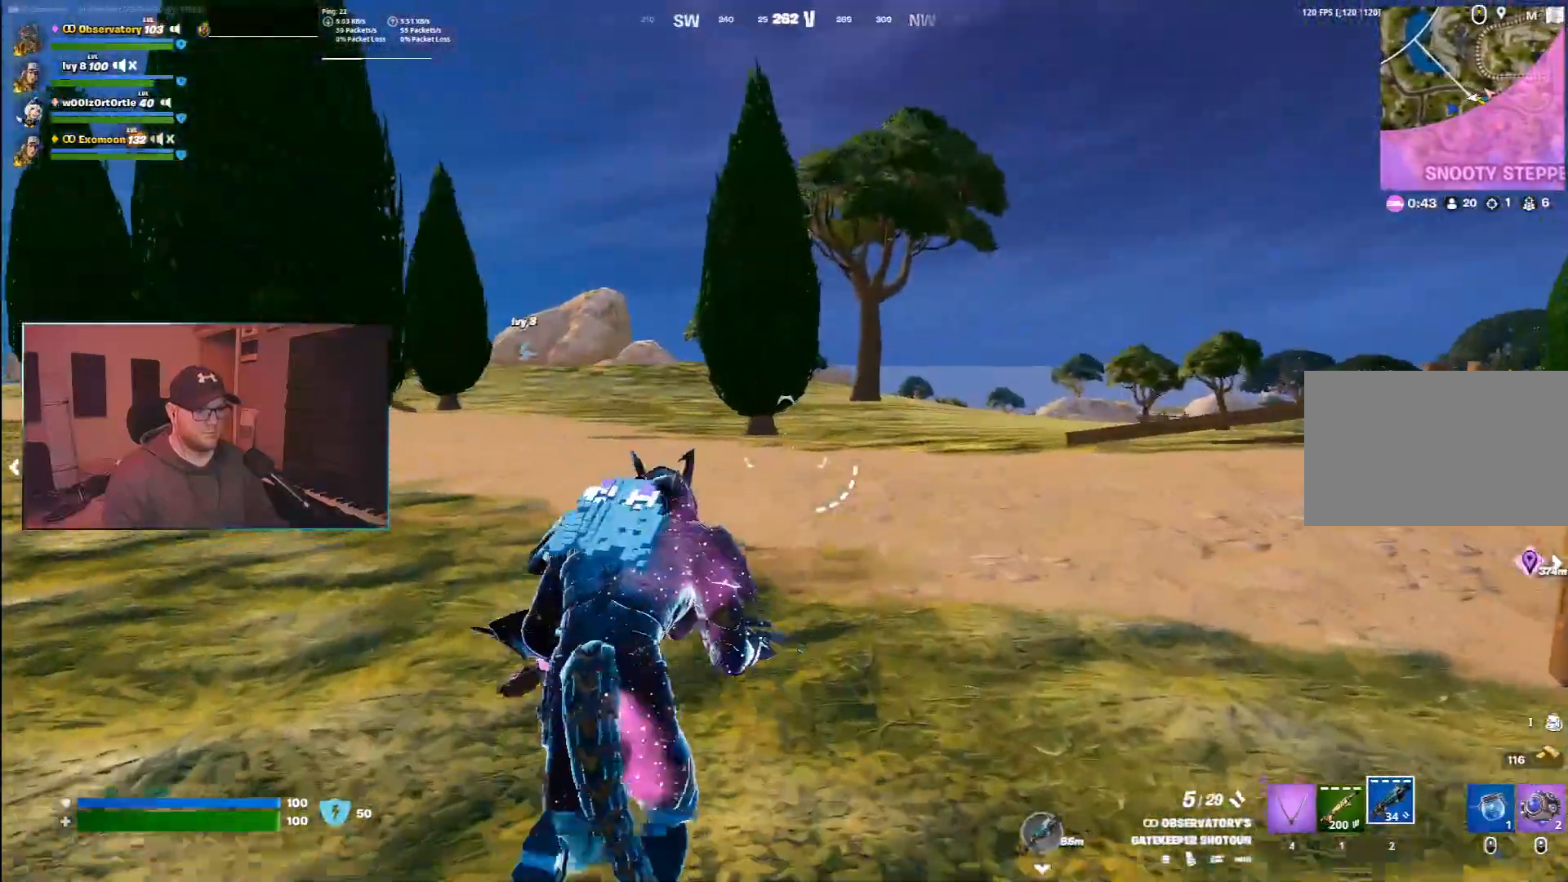
{"keys": ["w"], "mouse": [], "events": [[267, "d", "up"]]}
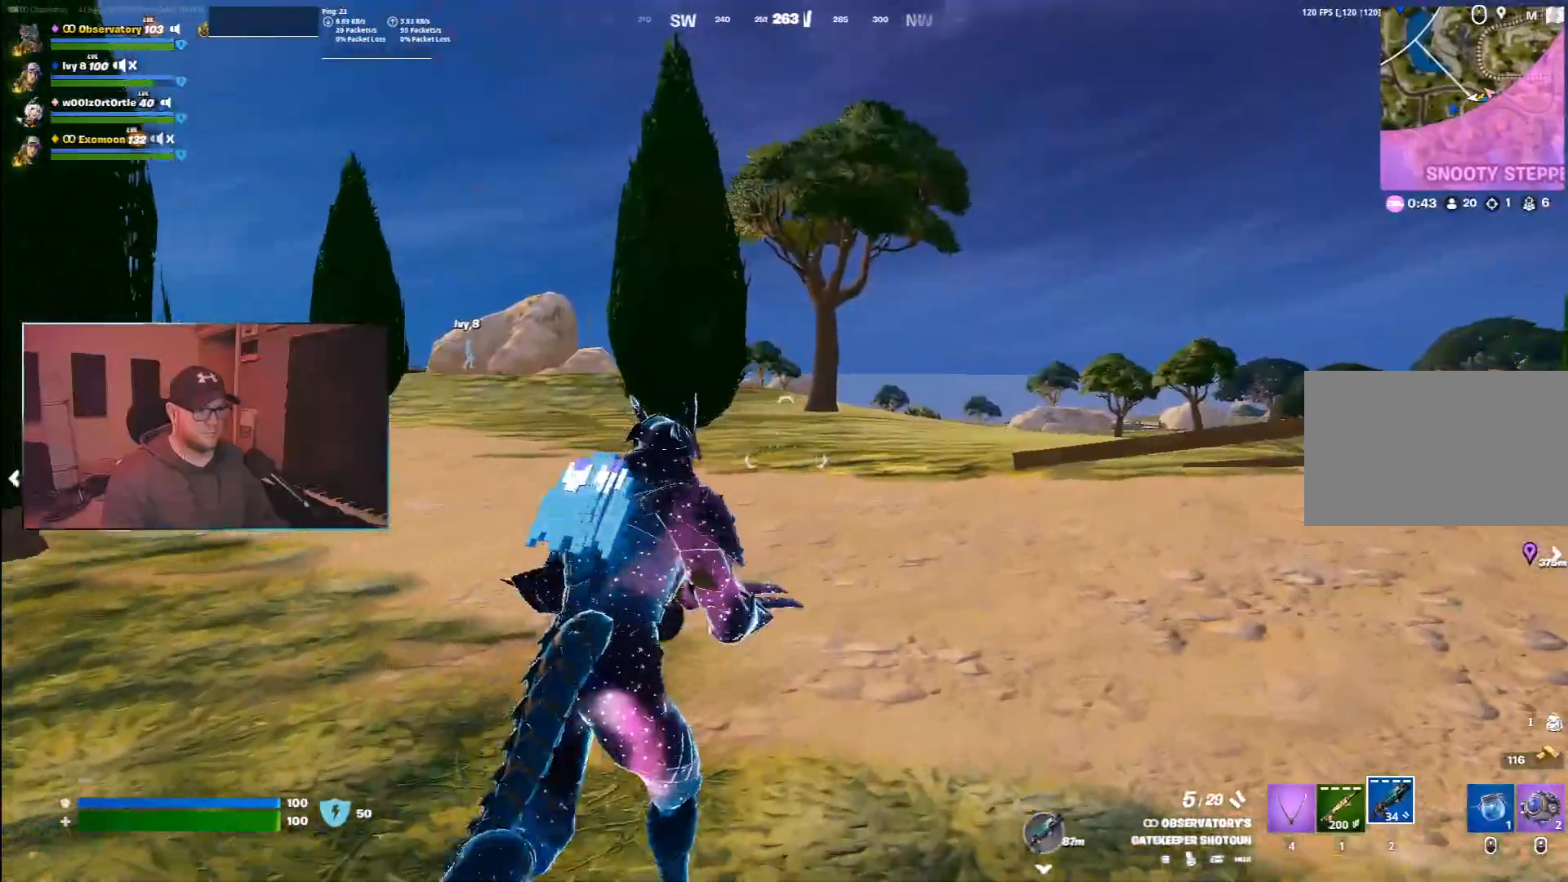
{"keys": ["w"], "mouse": ["right"]}
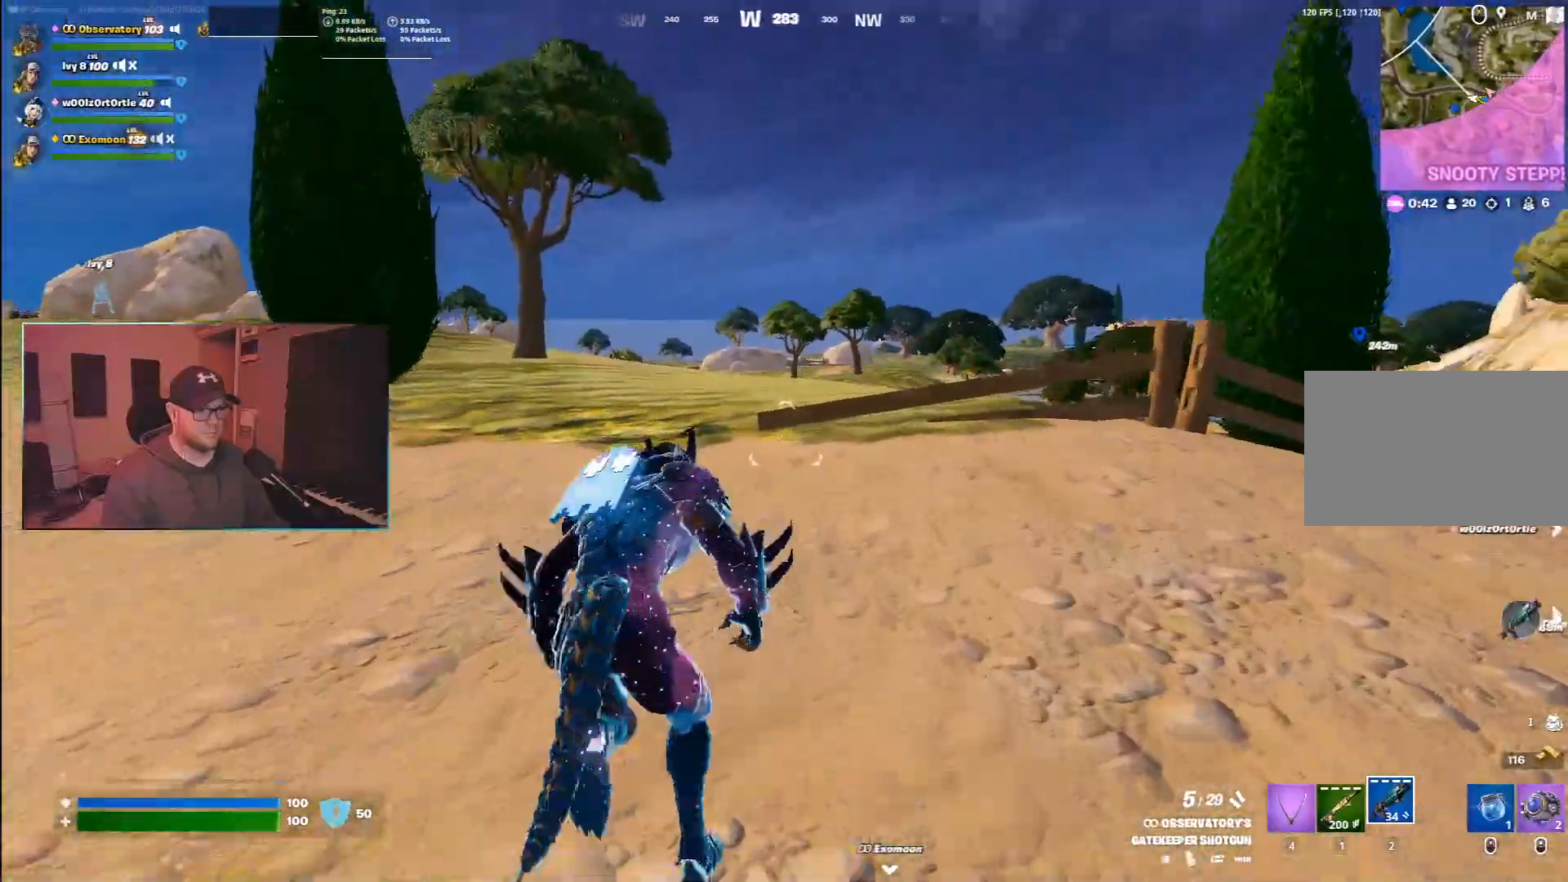
{"keys": ["a", "space", "w"], "mouse": ["right"], "events": [[17, "mouse_right", "up"], [333, "a", "down"], [367, "space", "down"], [483, "mouse_right", "down"]]}
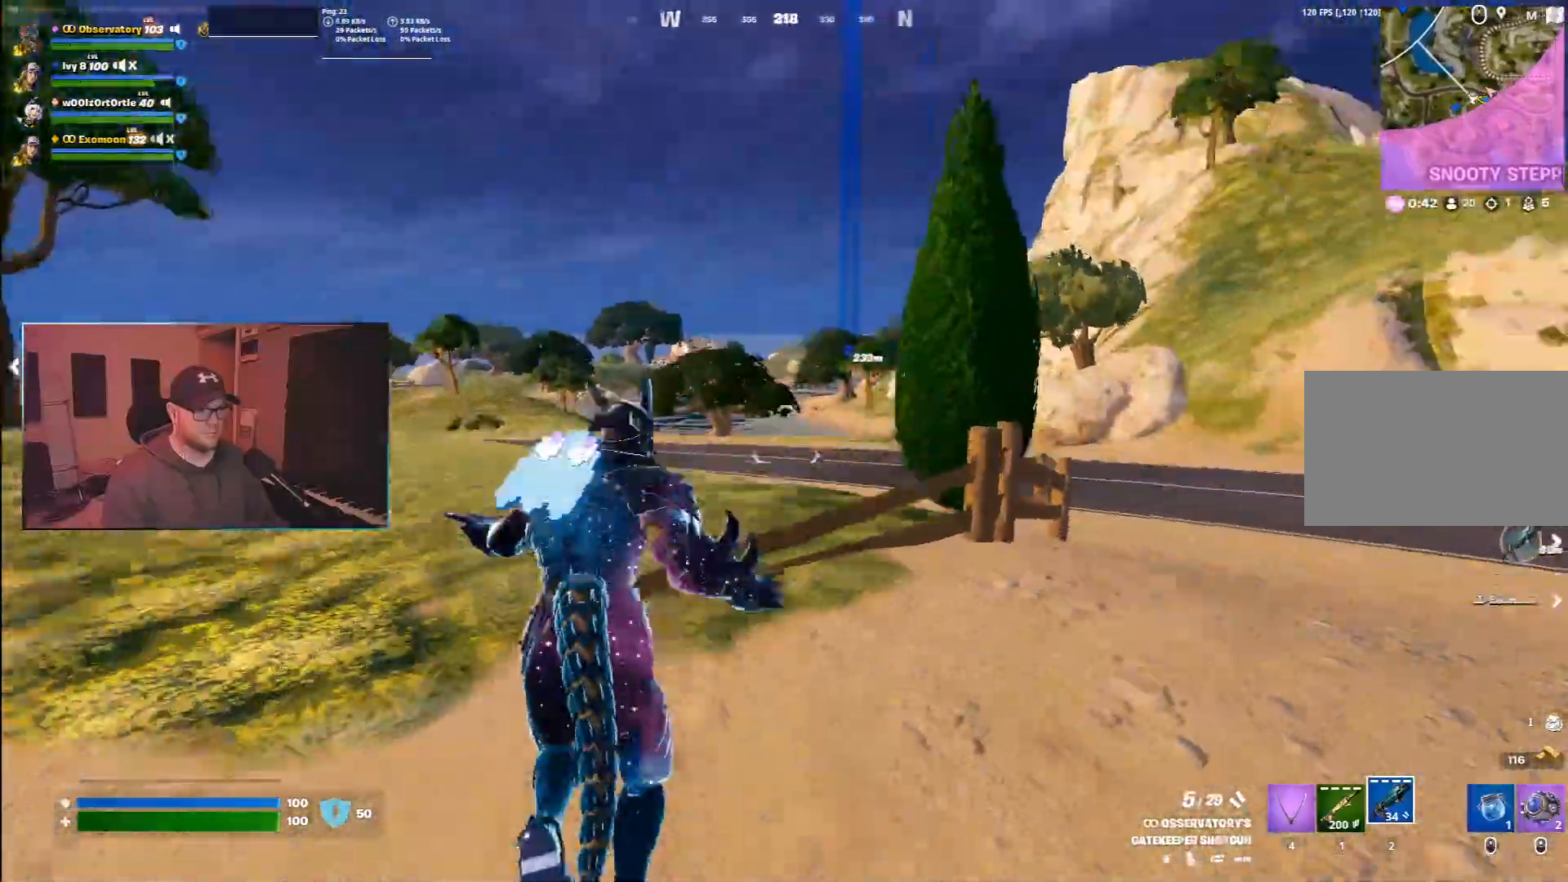
{"keys": ["a", "ctrl", "w"], "mouse": []}
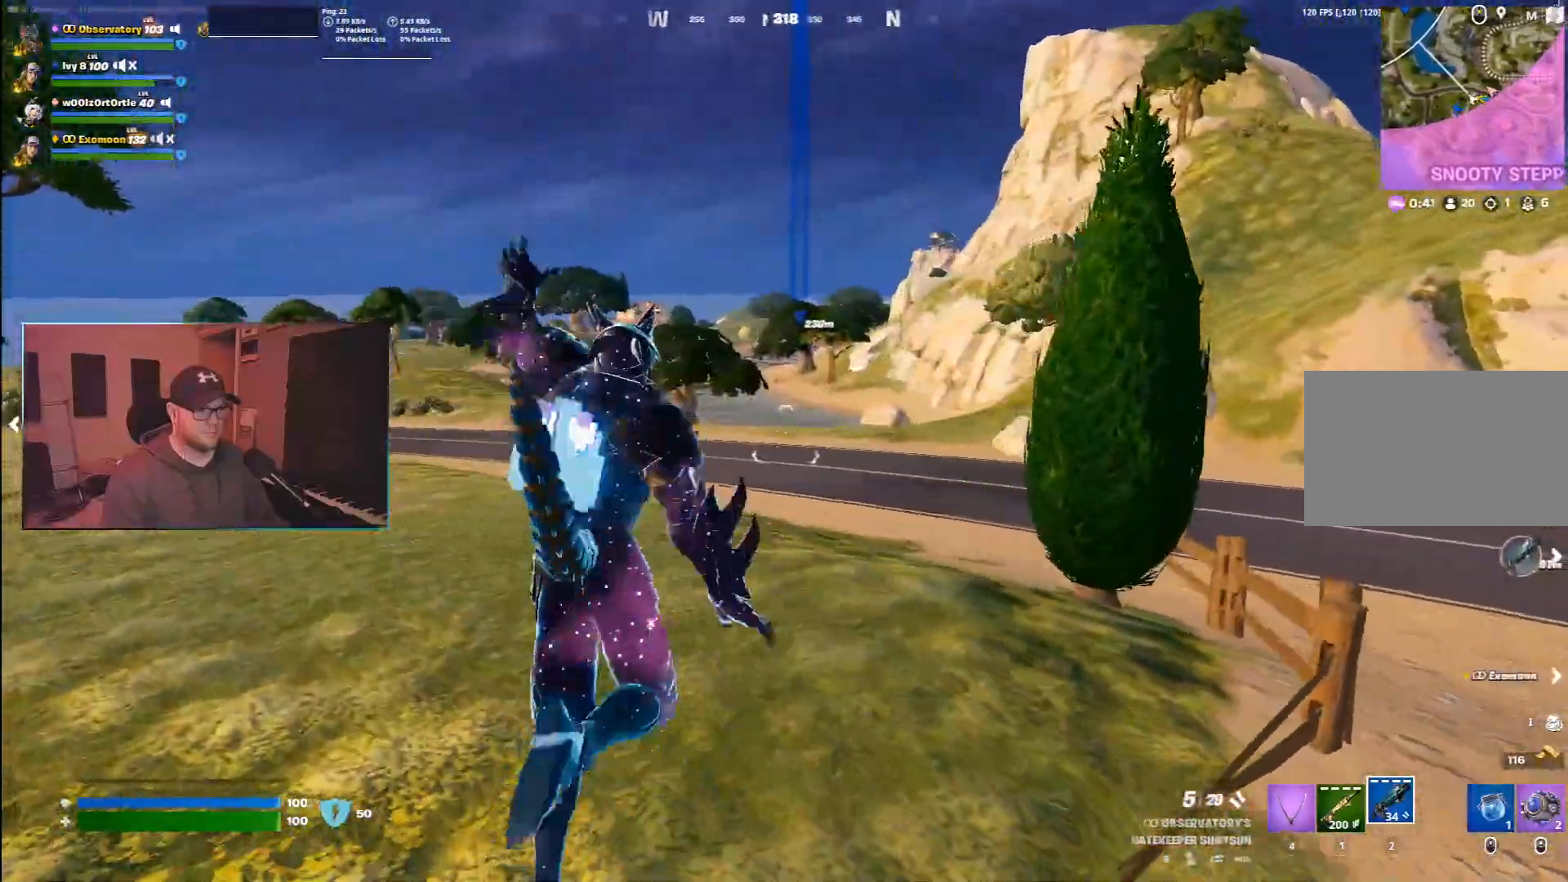
{"keys": ["a", "ctrl", "w"], "mouse": [], "events": []}
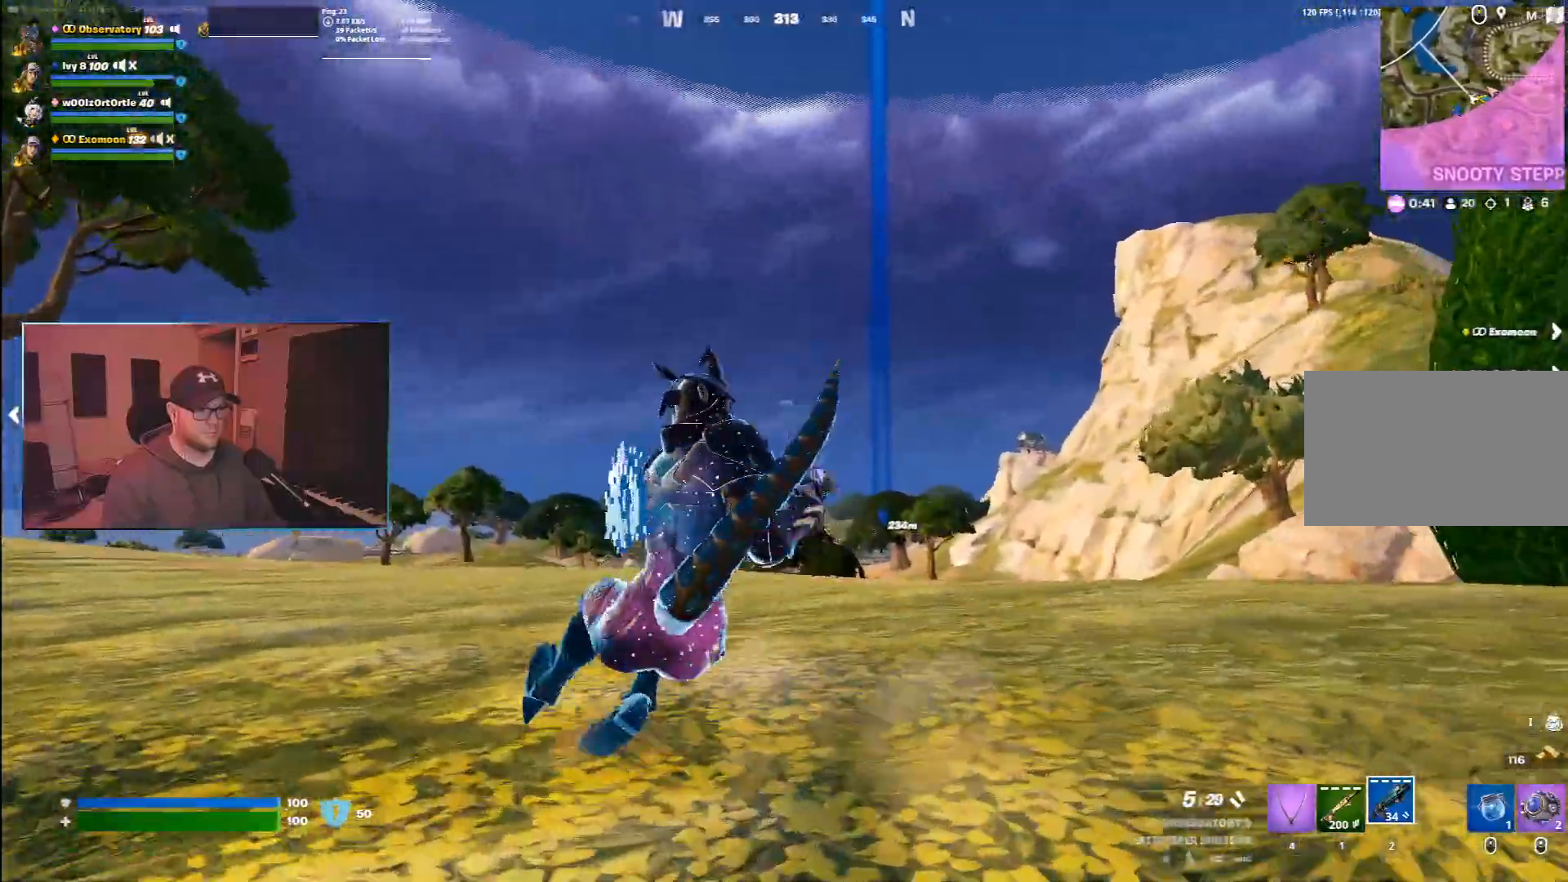
{"keys": ["a", "space", "w"], "mouse": [], "events": [[367, "space", "down"], [433, "ctrl", "up"]]}
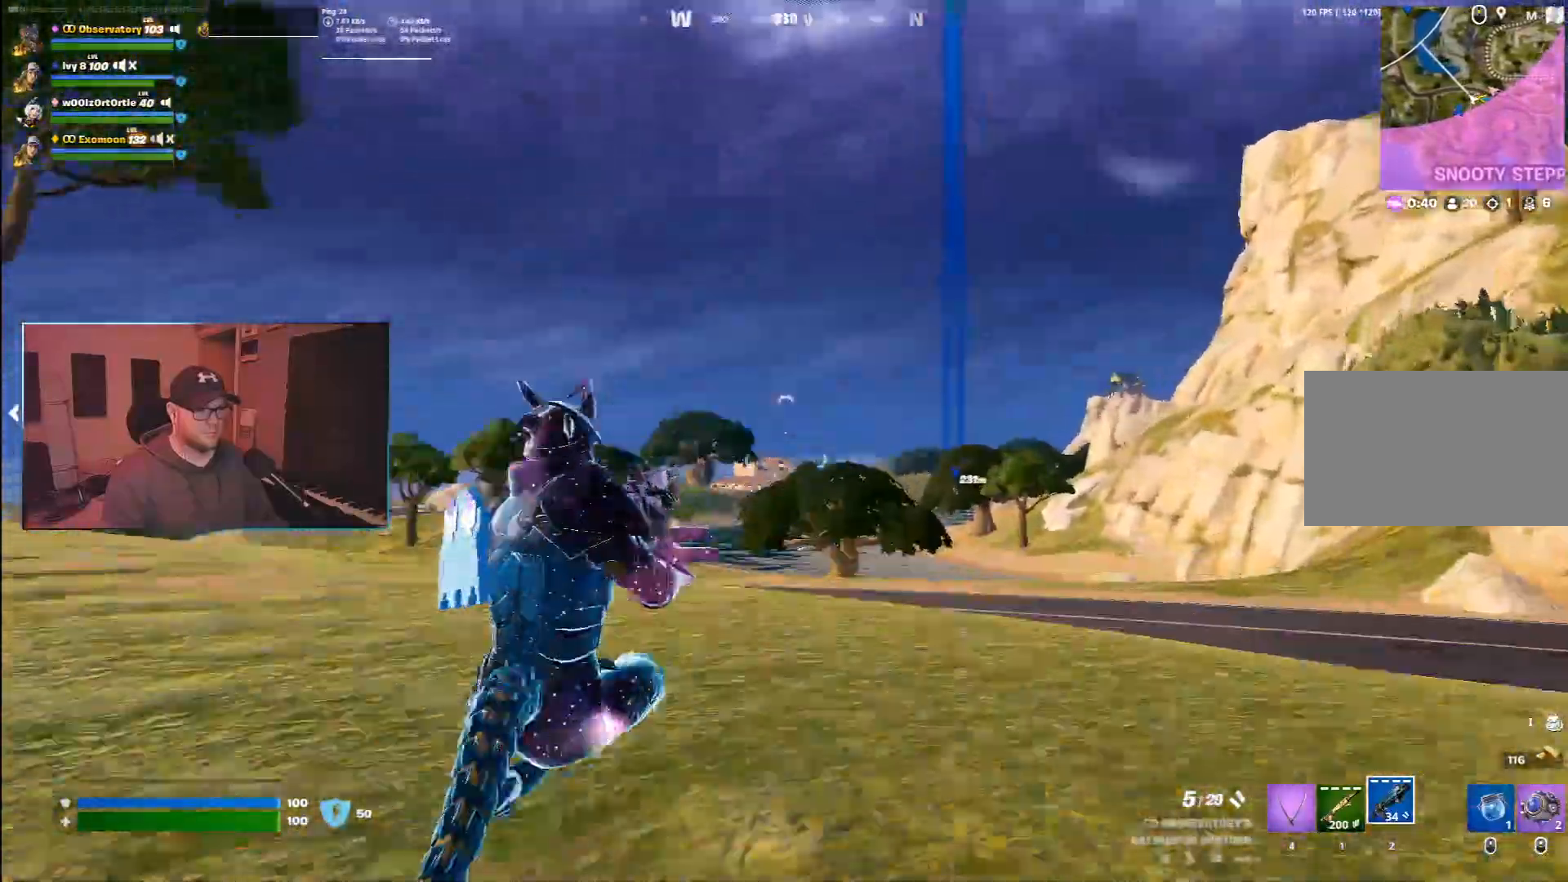
{"keys": ["ctrl", "w"], "mouse": [], "events": [[100, "space", "up"], [433, "a", "up"], [433, "ctrl", "down"]]}
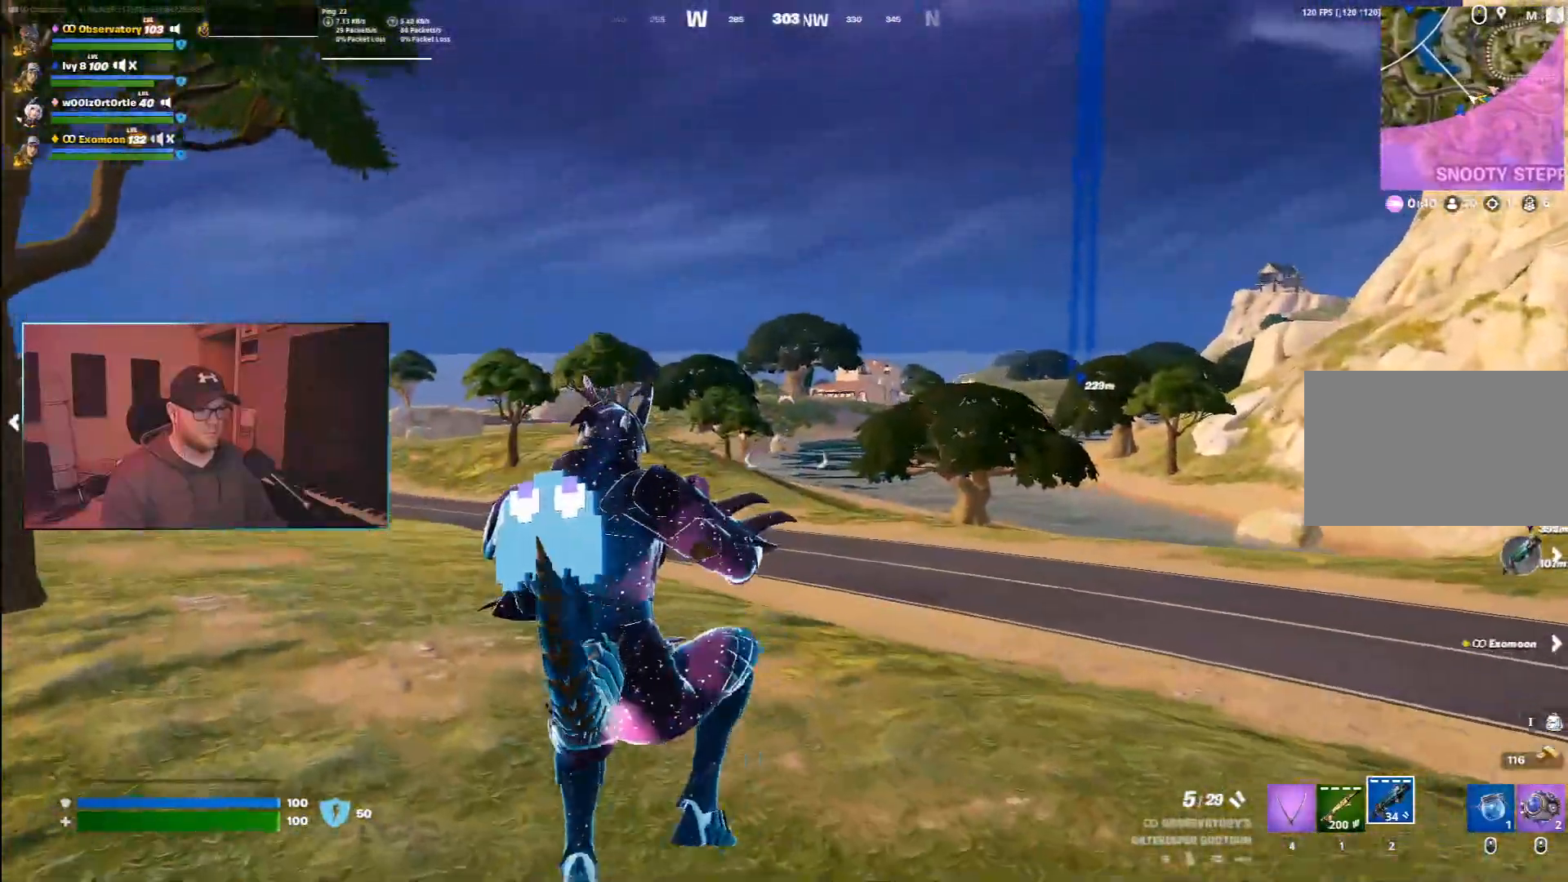
{"keys": ["ctrl", "w"], "mouse": []}
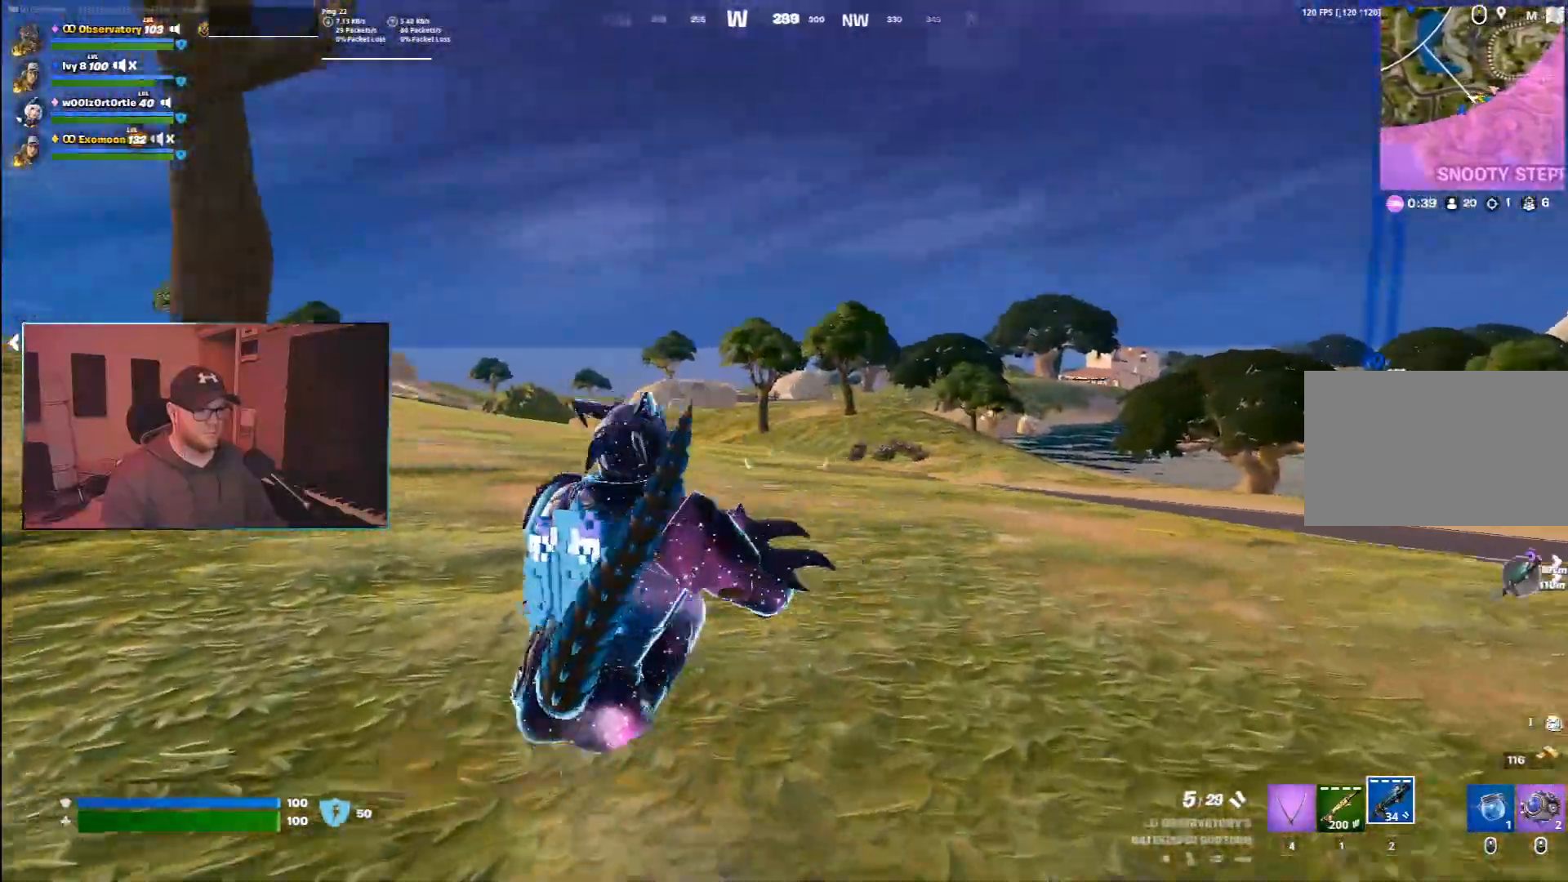
{"keys": ["space", "w"], "mouse": [], "events": [[283, "space", "down"], [300, "ctrl", "up"]]}
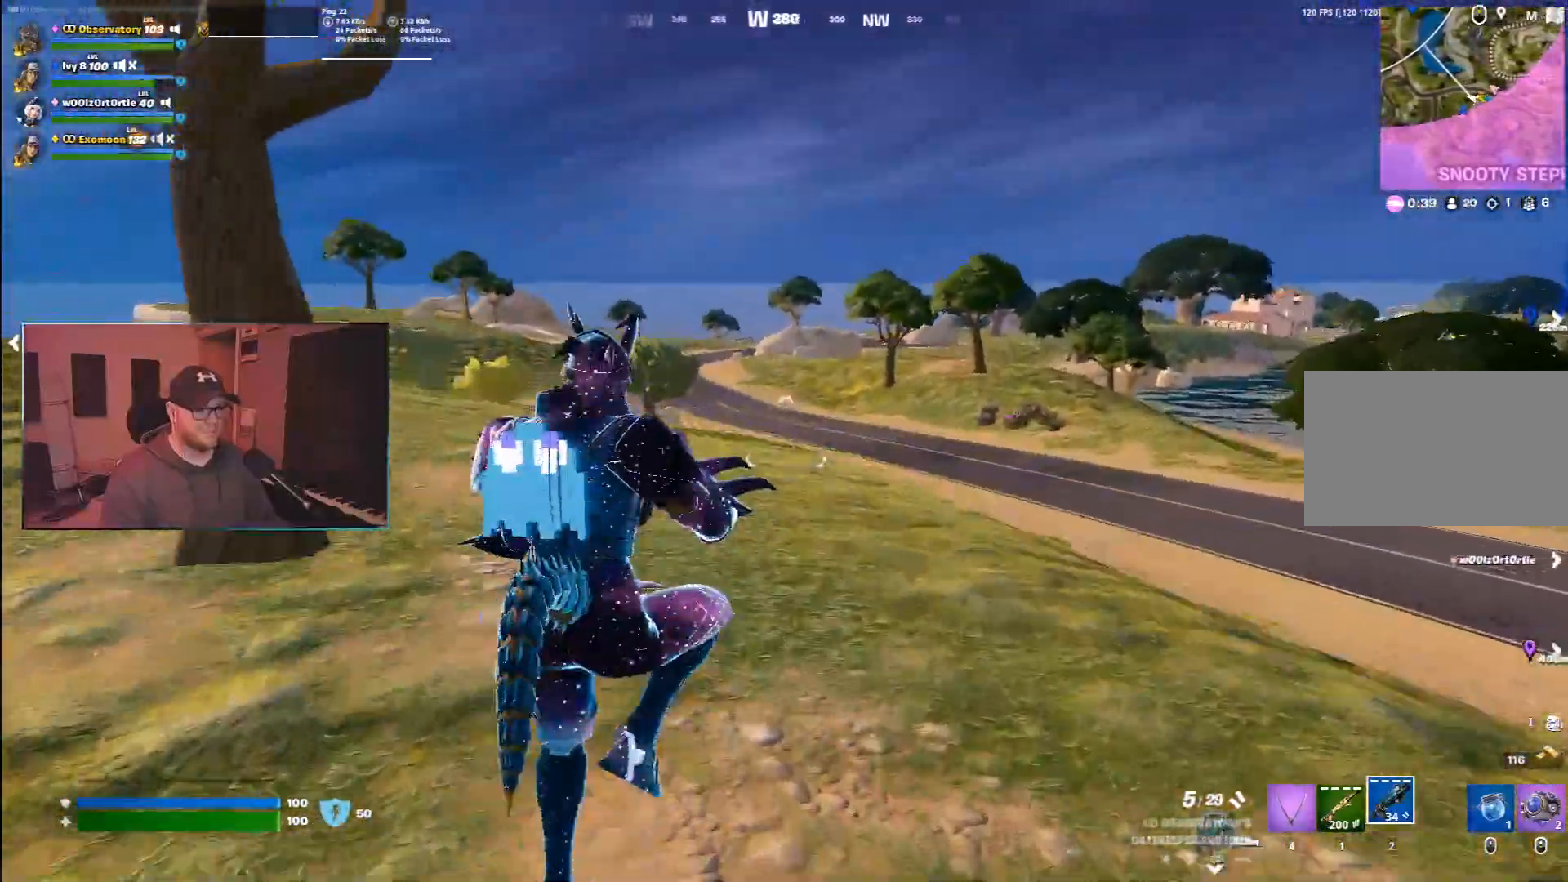
{"keys": ["ctrl", "w"], "mouse": [], "events": [[33, "space", "up"], [117, "d", "down"], [250, "d", "up"], [317, "ctrl", "down"]]}
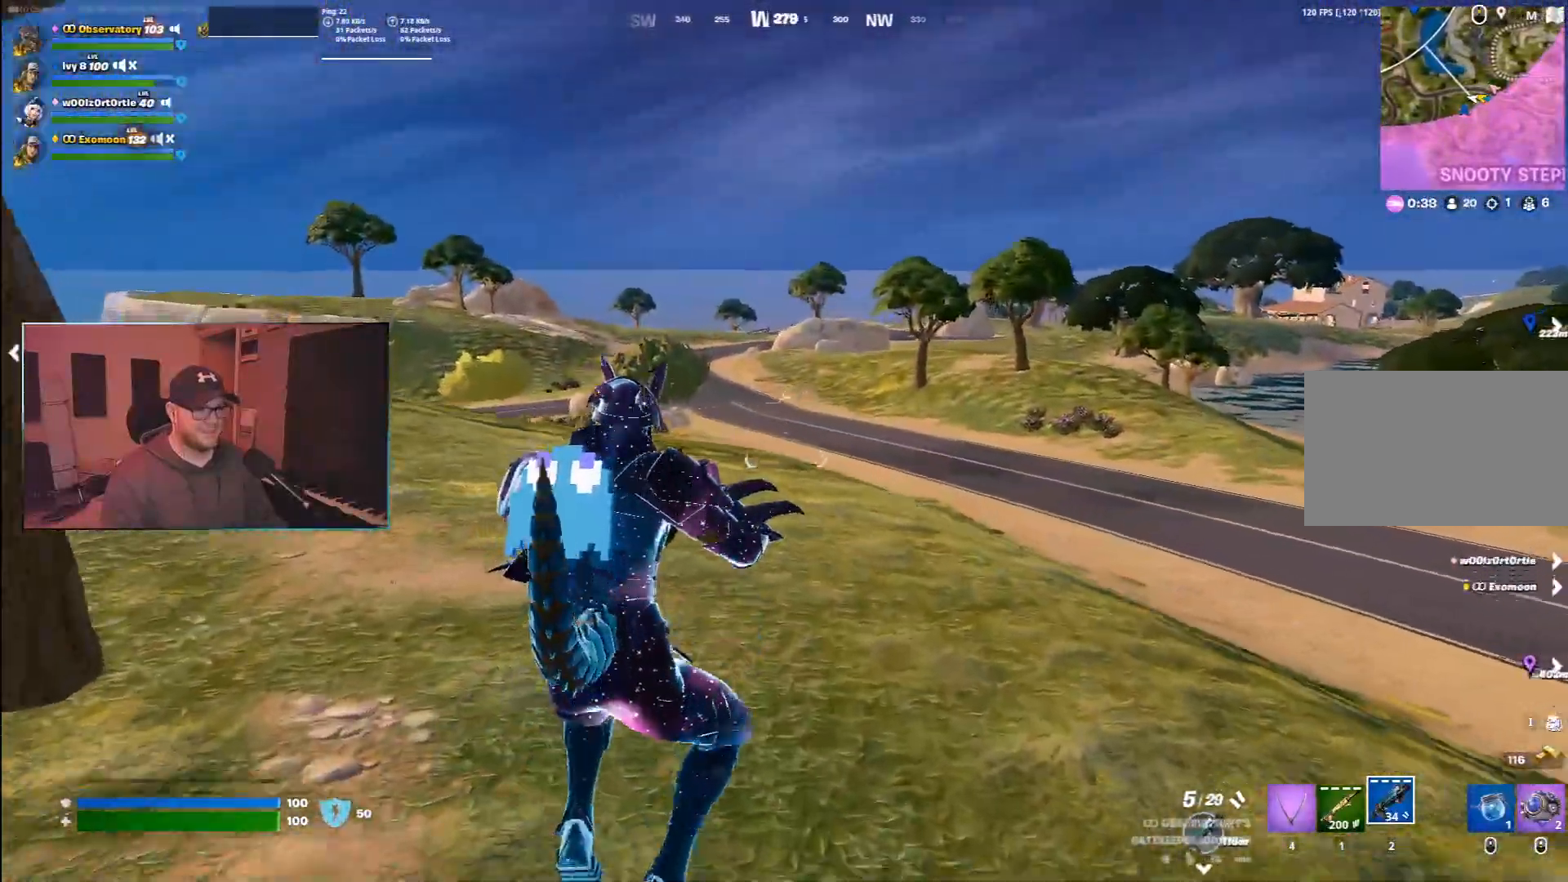
{"keys": ["ctrl", "w"], "mouse": [], "events": []}
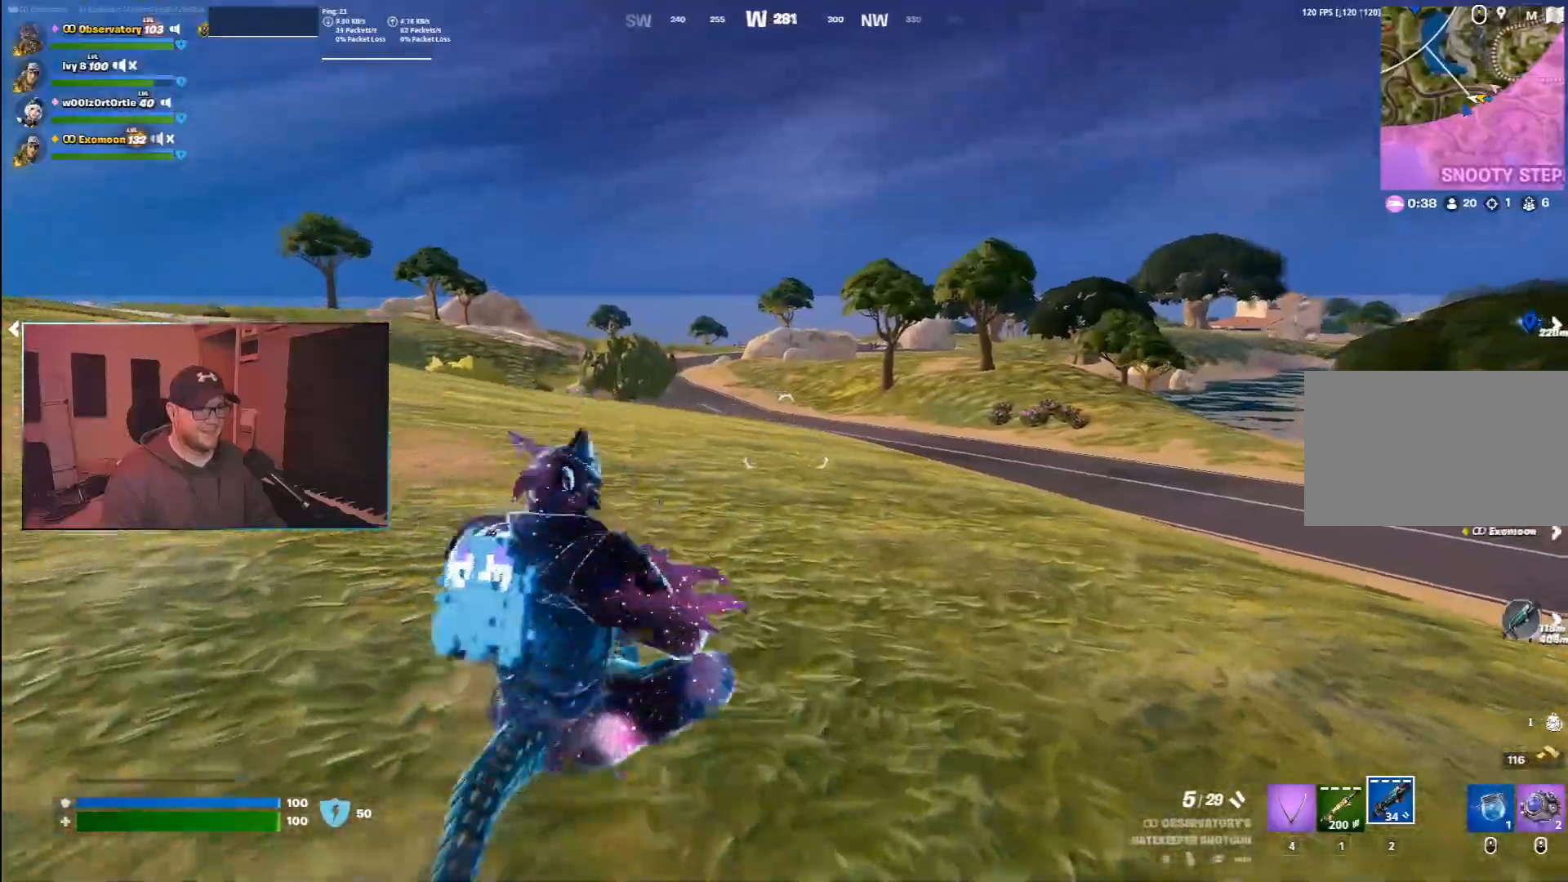
{"keys": ["ctrl", "w"], "mouse": [], "events": []}
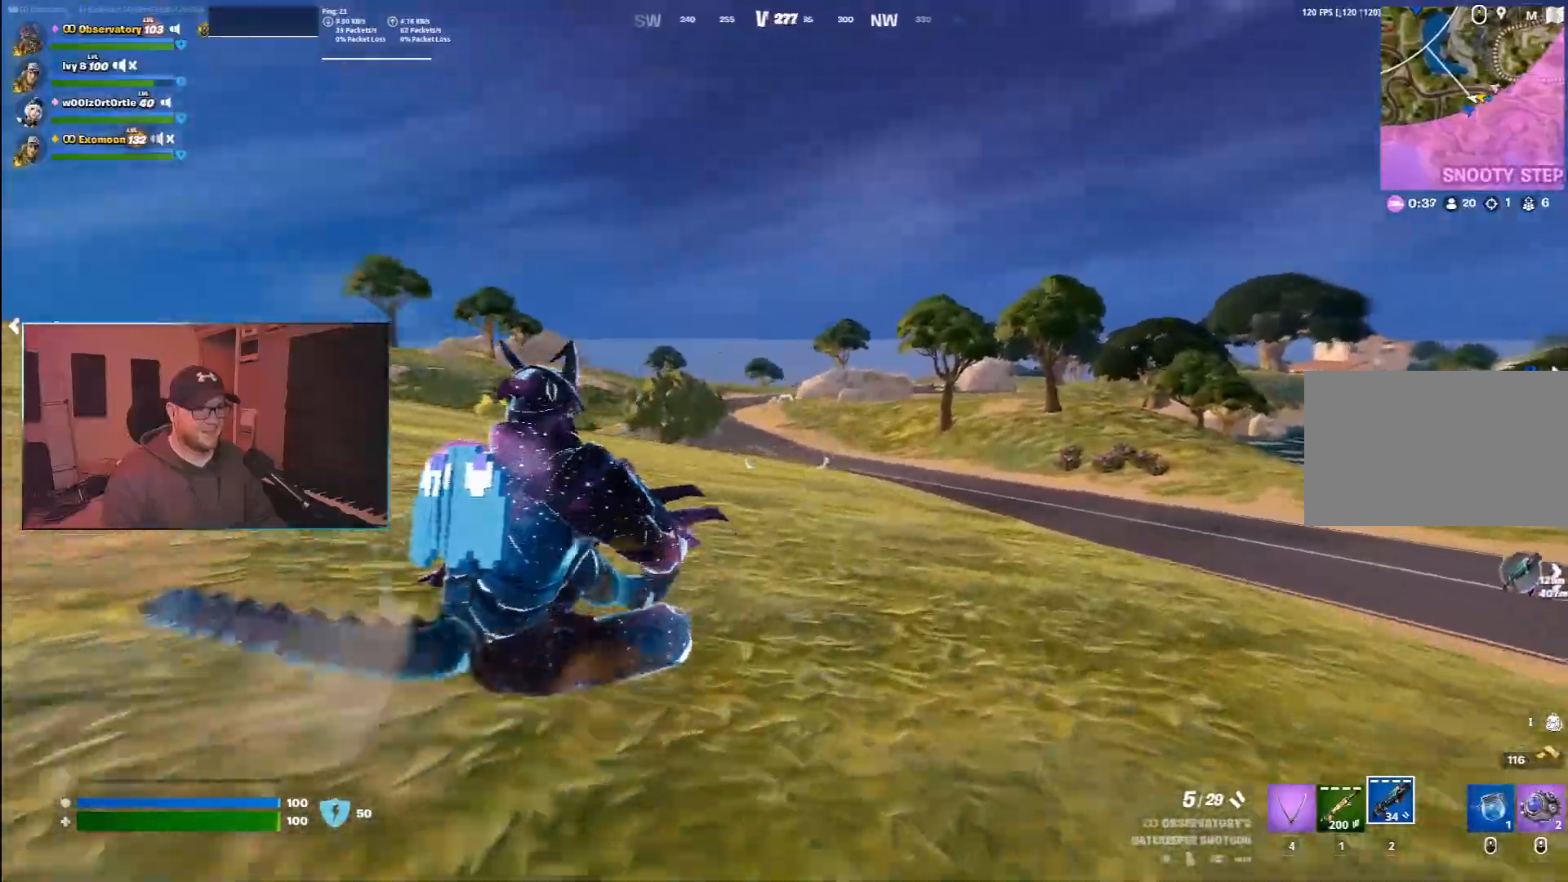
{"keys": ["w"], "mouse": ["wheel"], "events": [[67, "ctrl", "up"], [100, "space", "down"], [233, "w", "up"], [300, "space", "up"], [350, "w", "down"], [500, "mouse_wheel", "down"]]}
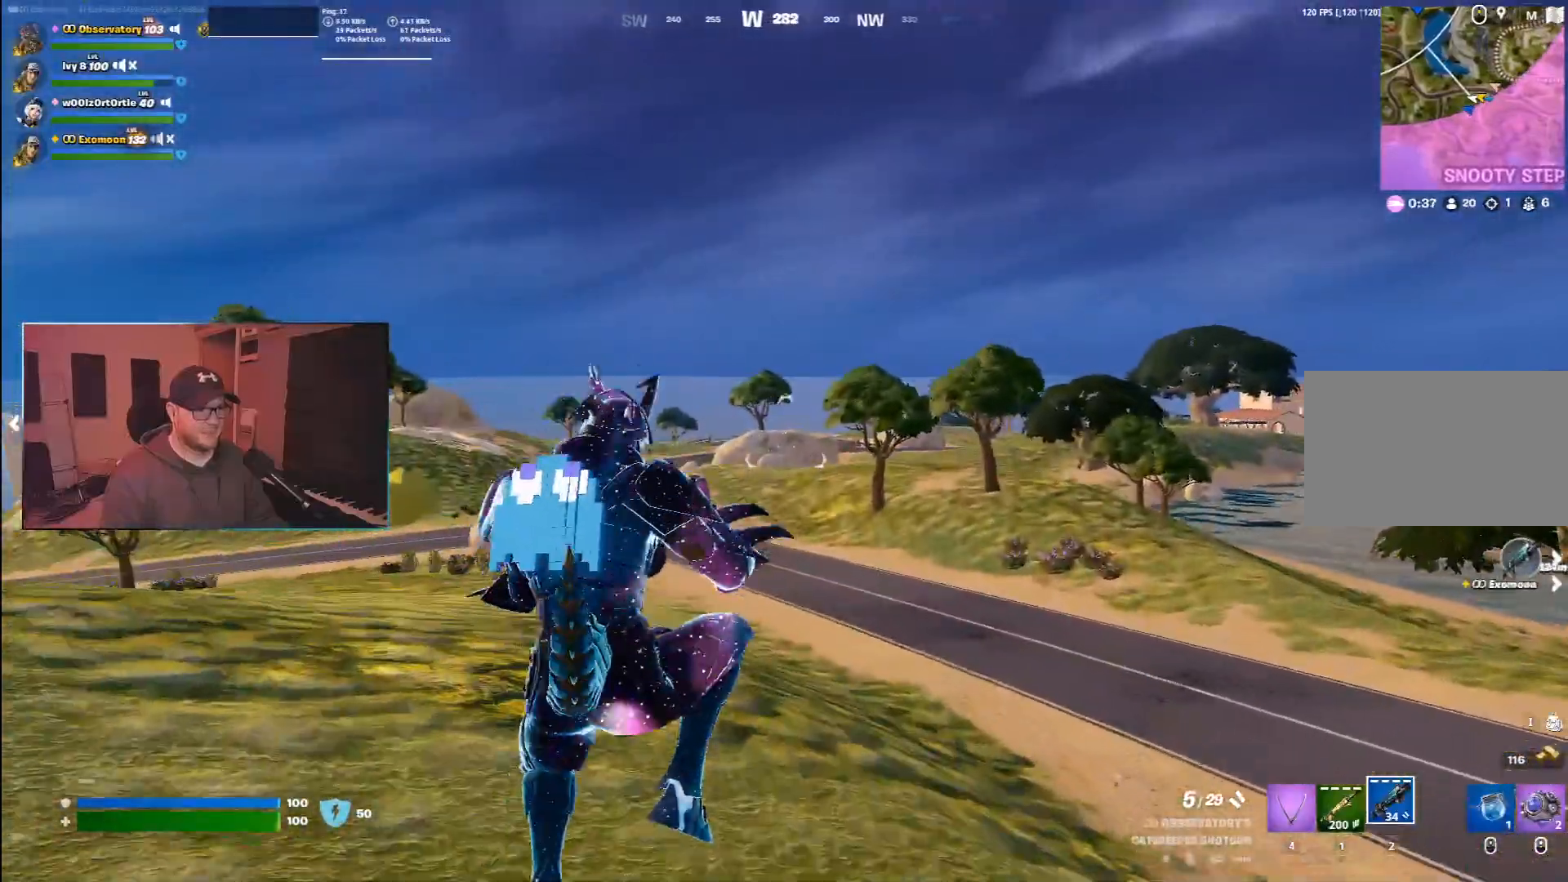
{"keys": ["a", "w"], "mouse": [], "events": [[67, "mouse_wheel", "up"], [283, "a", "down"]]}
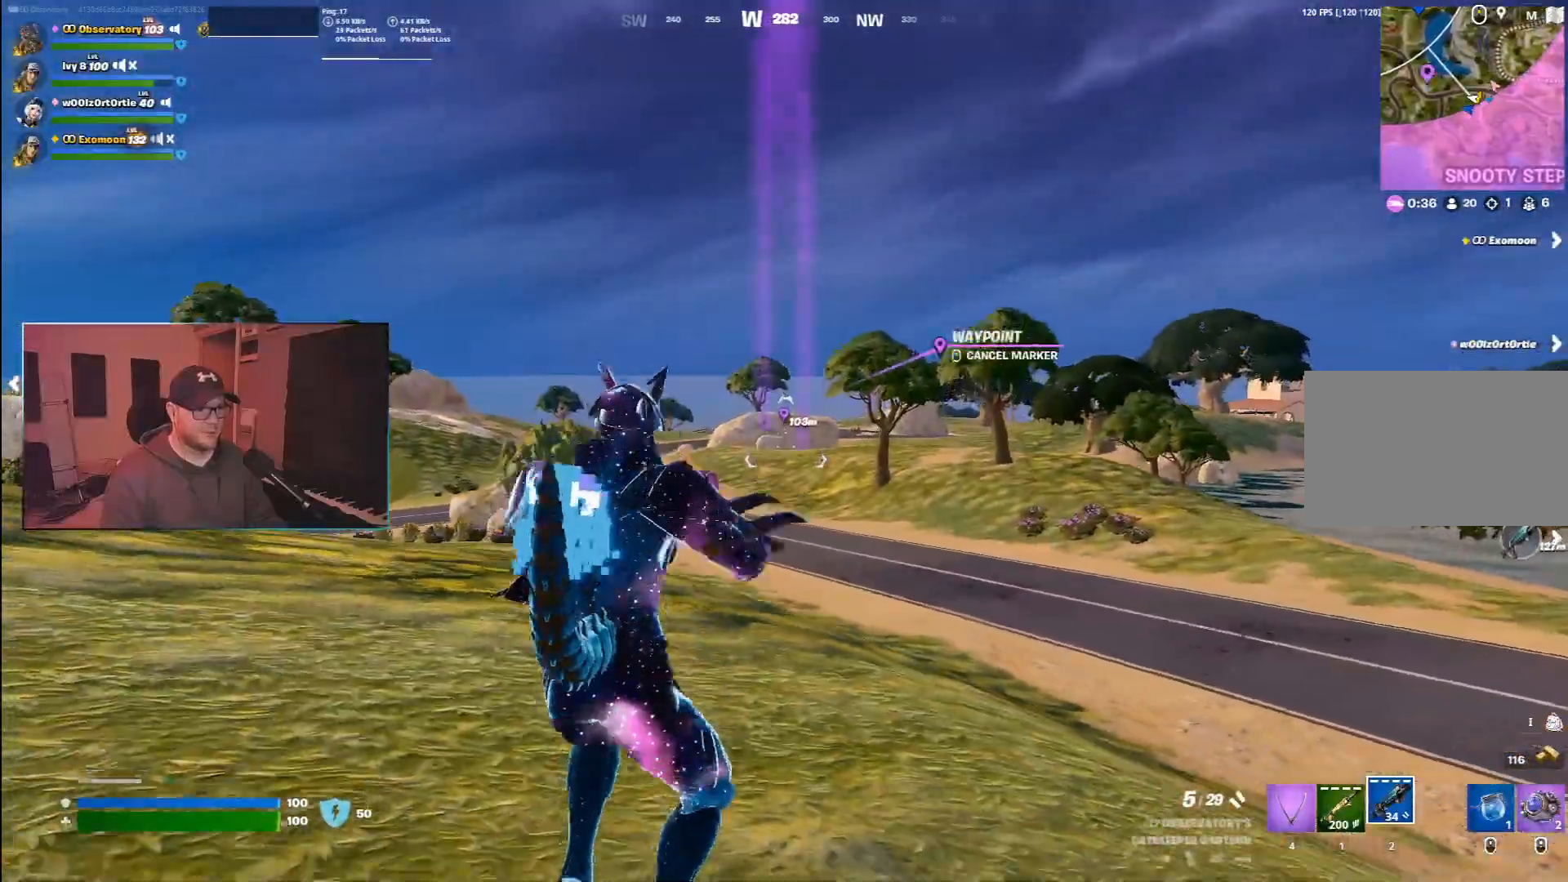
{"keys": ["w"], "mouse": [], "events": [[317, "a", "up"]]}
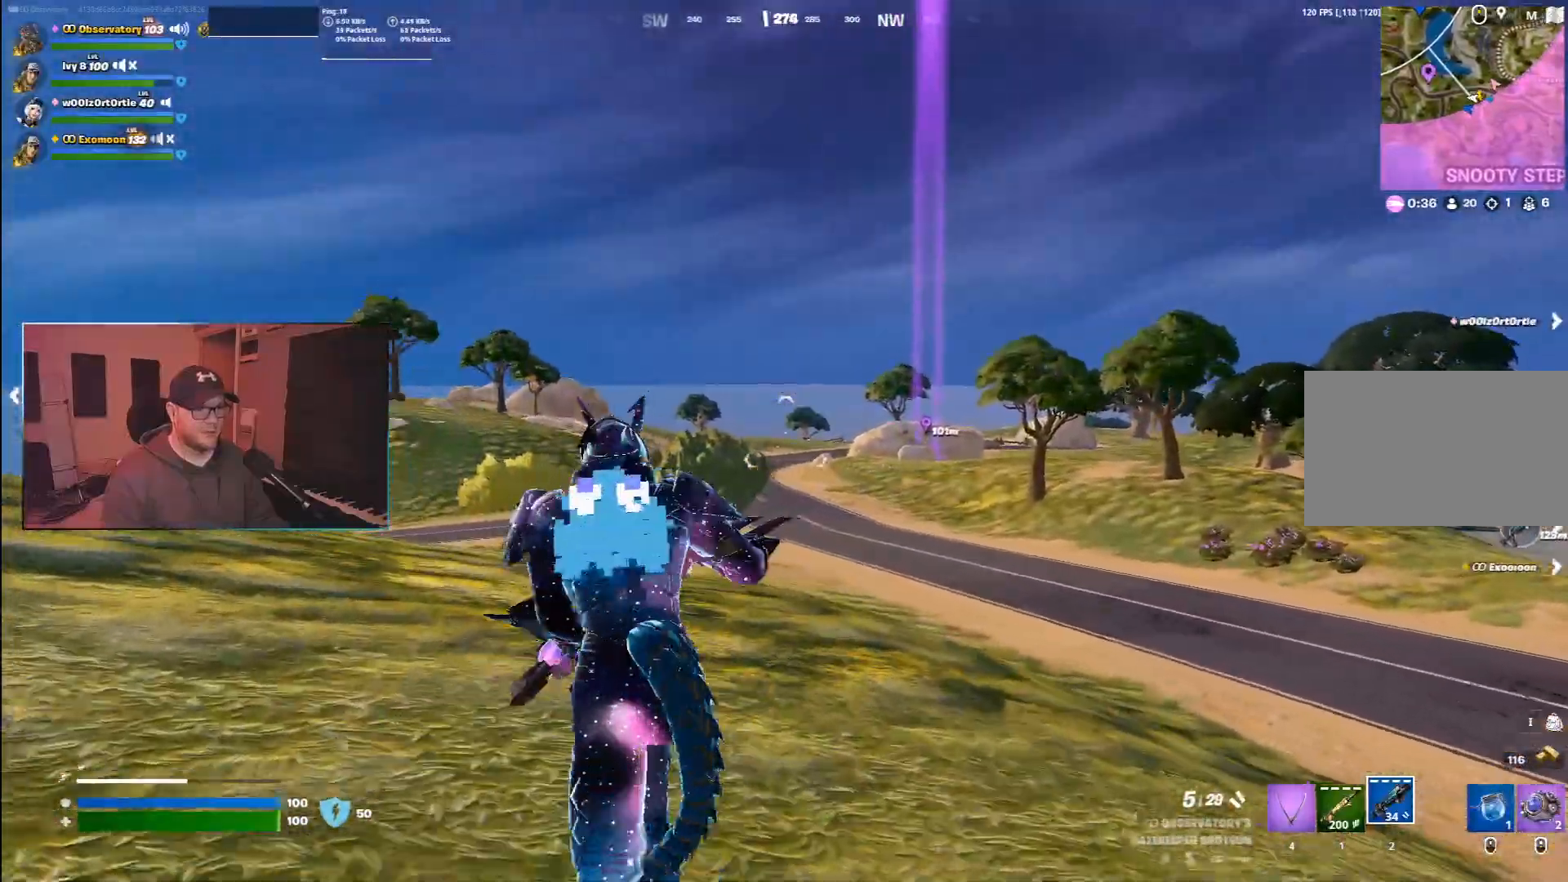
{"keys": ["w"], "mouse": [], "events": [[200, "z", "down"], [317, "z", "up"]]}
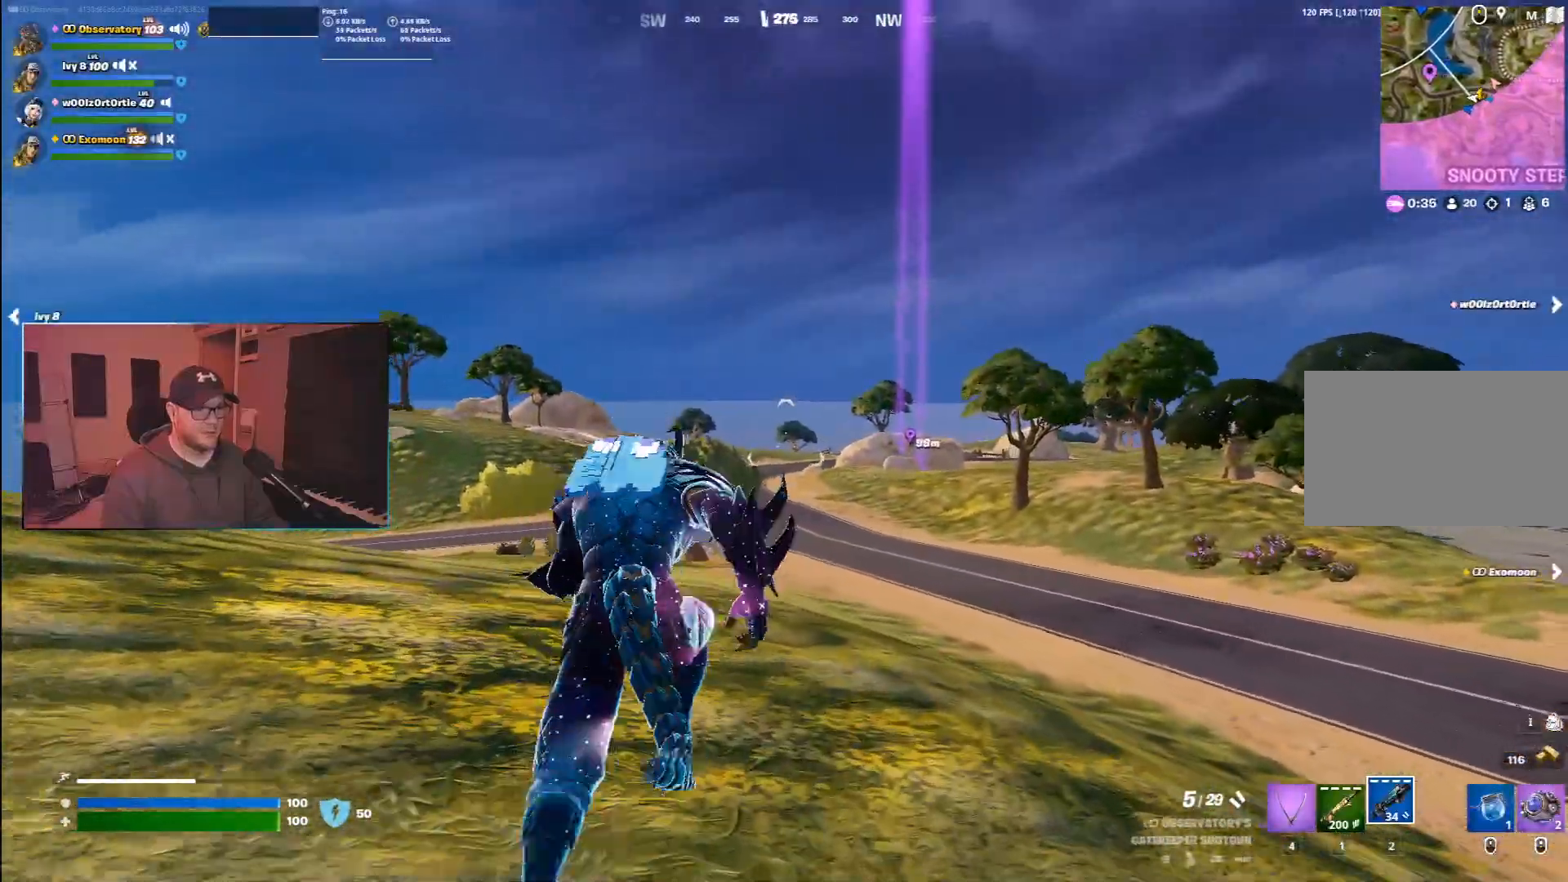
{"keys": ["ctrl", "w"], "mouse": [], "events": [[283, "ctrl", "down"]]}
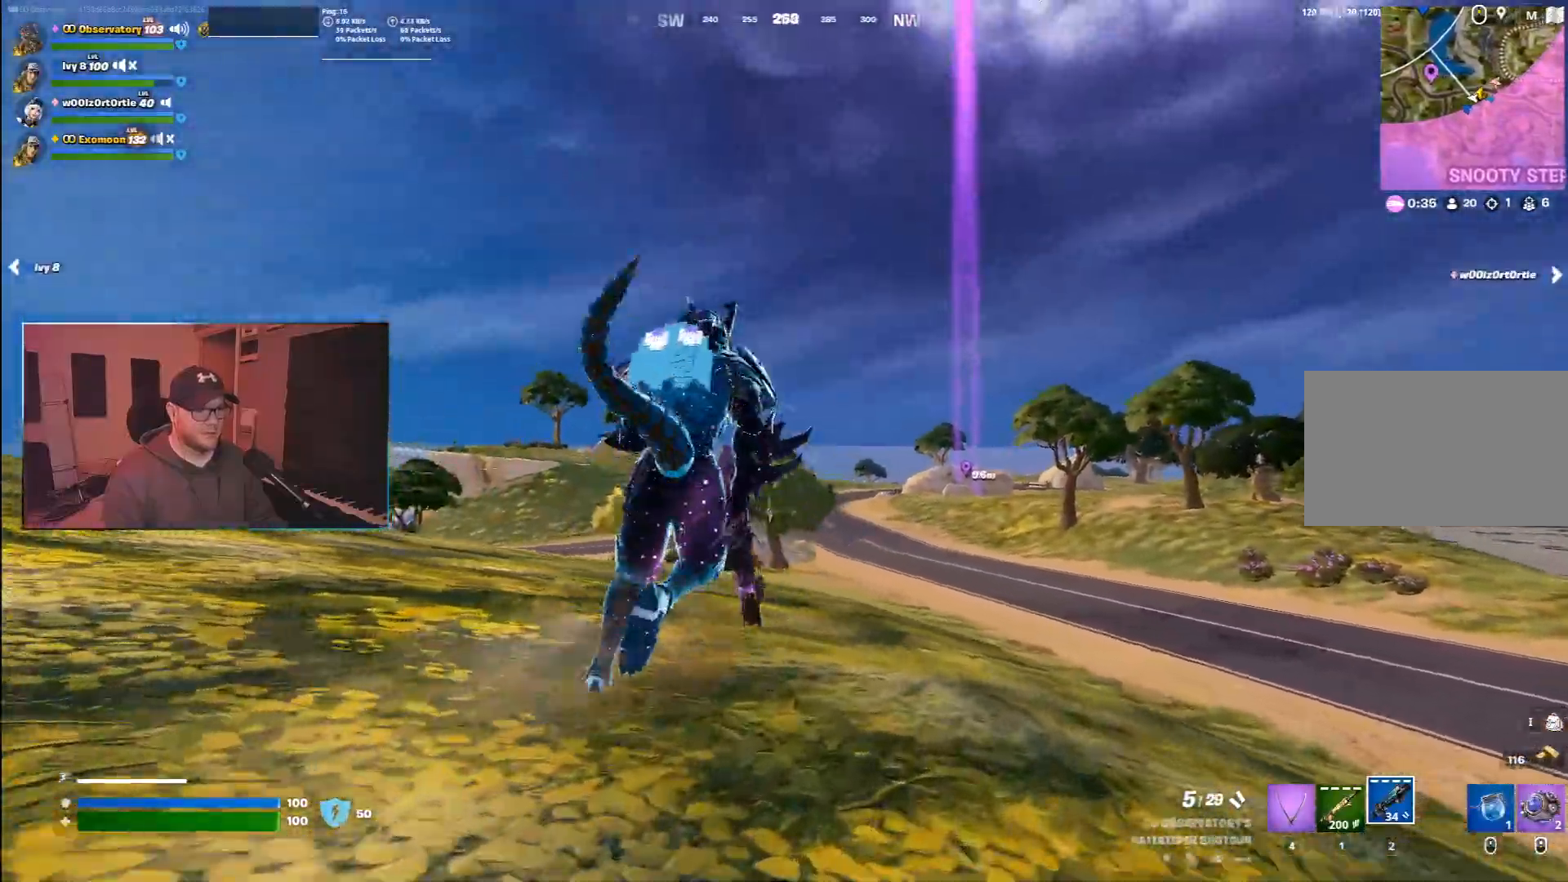
{"keys": ["a", "w"], "mouse": [], "events": [[333, "a", "down"], [350, "ctrl", "up"]]}
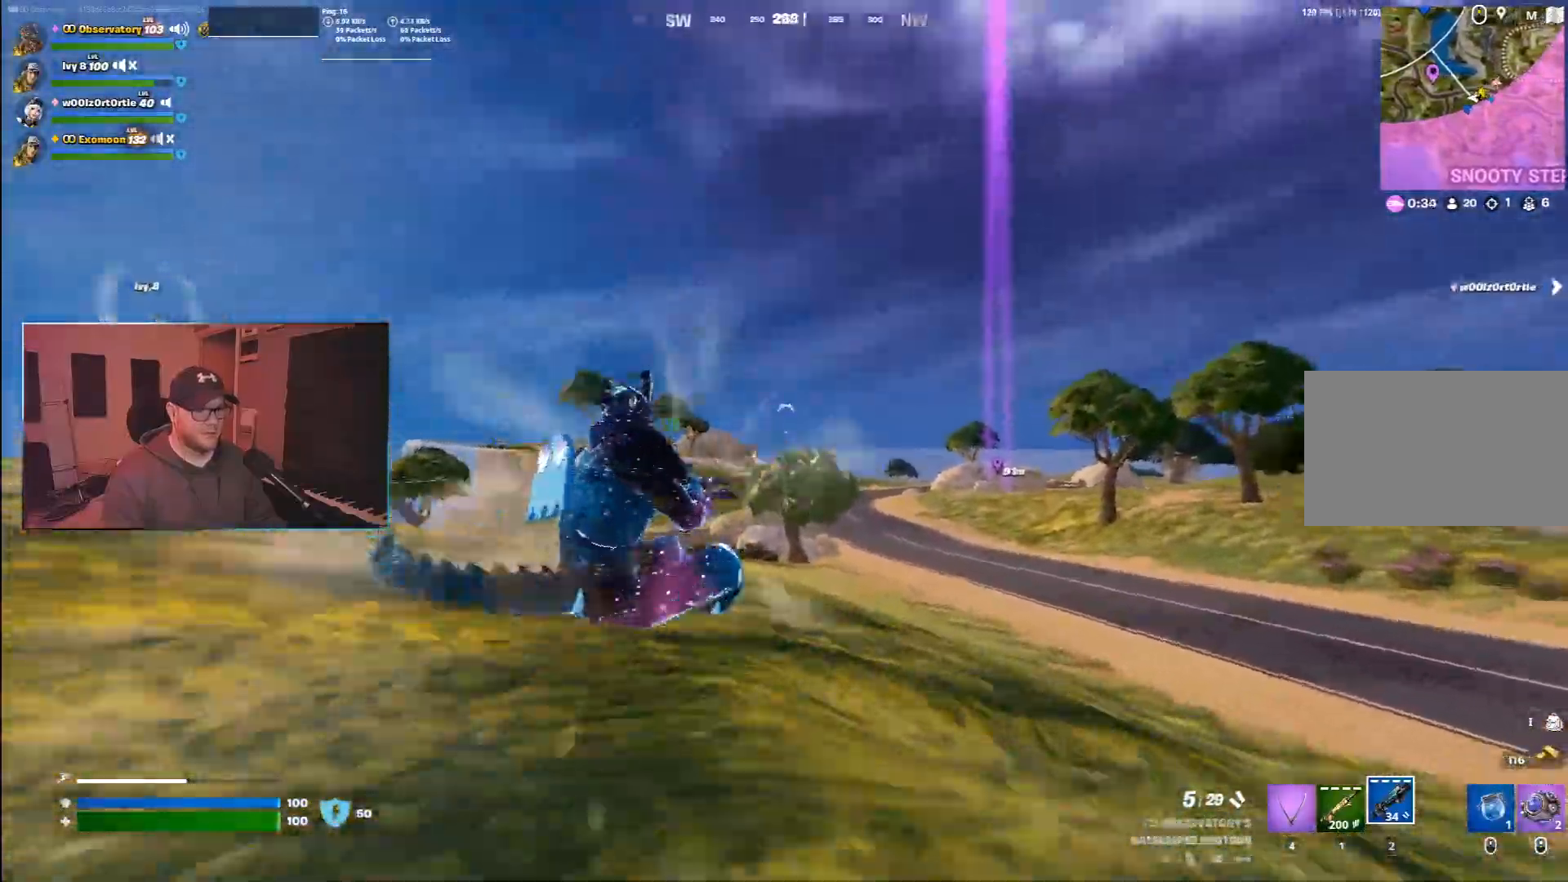
{"keys": ["a", "ctrl", "s"], "mouse": [], "events": [[17, "space", "down"], [83, "w", "up"], [100, "w", "down"], [183, "s", "down"], [200, "space", "up"], [217, "w", "up"], [367, "ctrl", "down"]]}